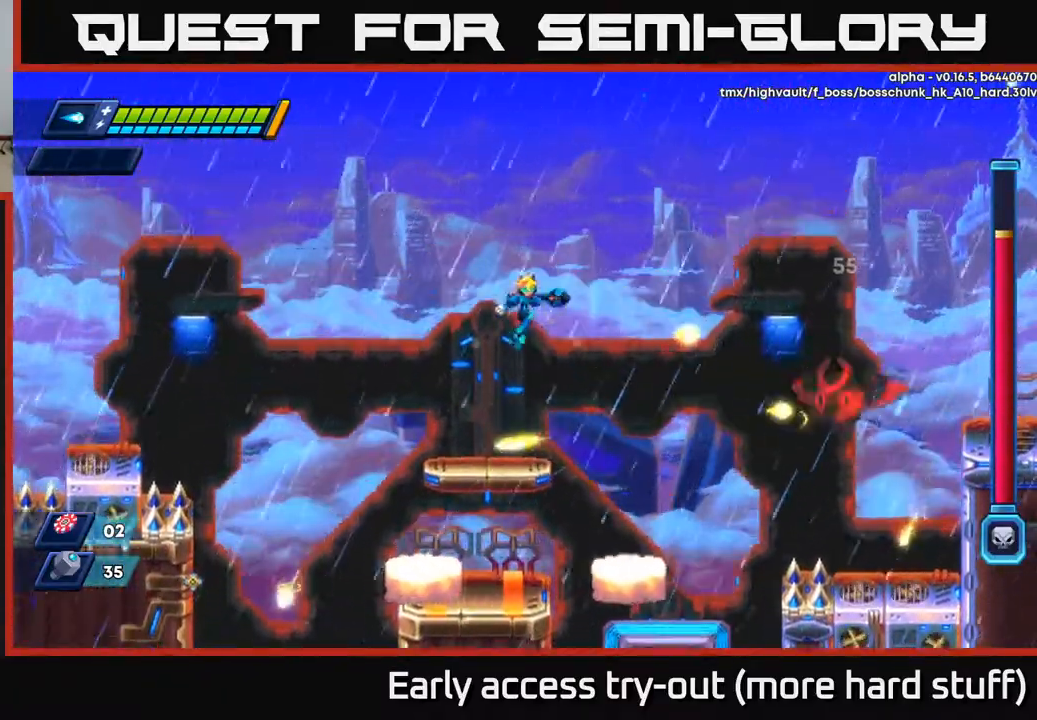
Gameplay with a controller (Xbox layout); each line is a JSON object with the inputs held at the frame after it. "events" lists button and stick changes between this image and that frame as [ms after this image, input, new state], when the widget could be followed in between. Not read: left_stick.
{"buttons": [], "right_stick": "center", "events": [[17, "X", "up"]]}
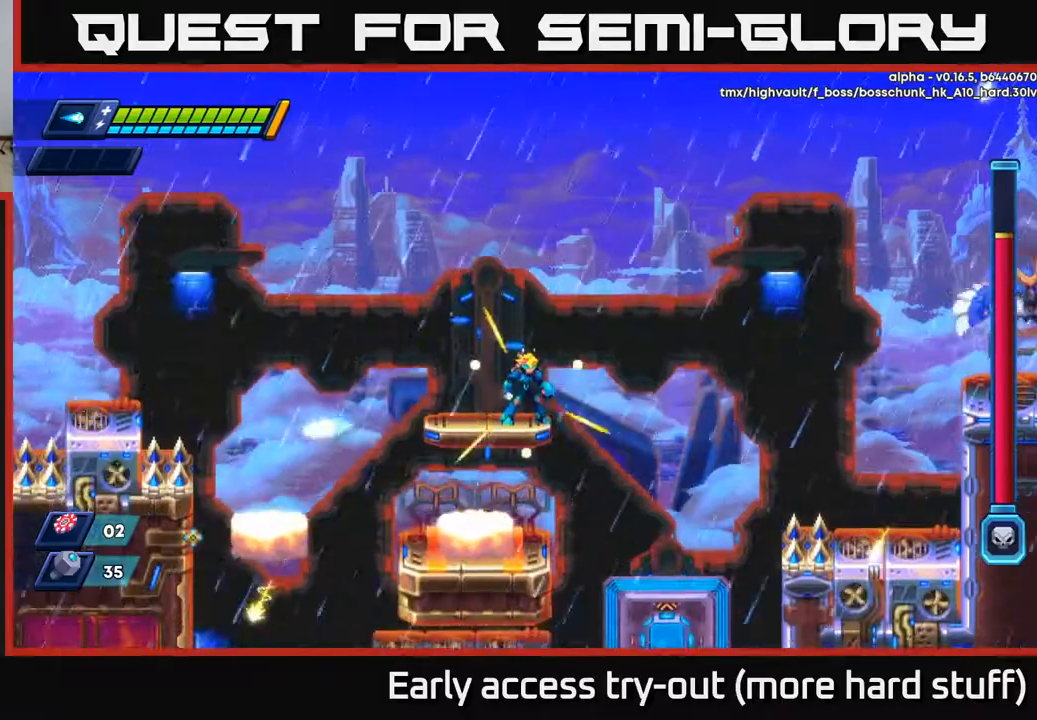
{"buttons": [], "right_stick": "center", "events": []}
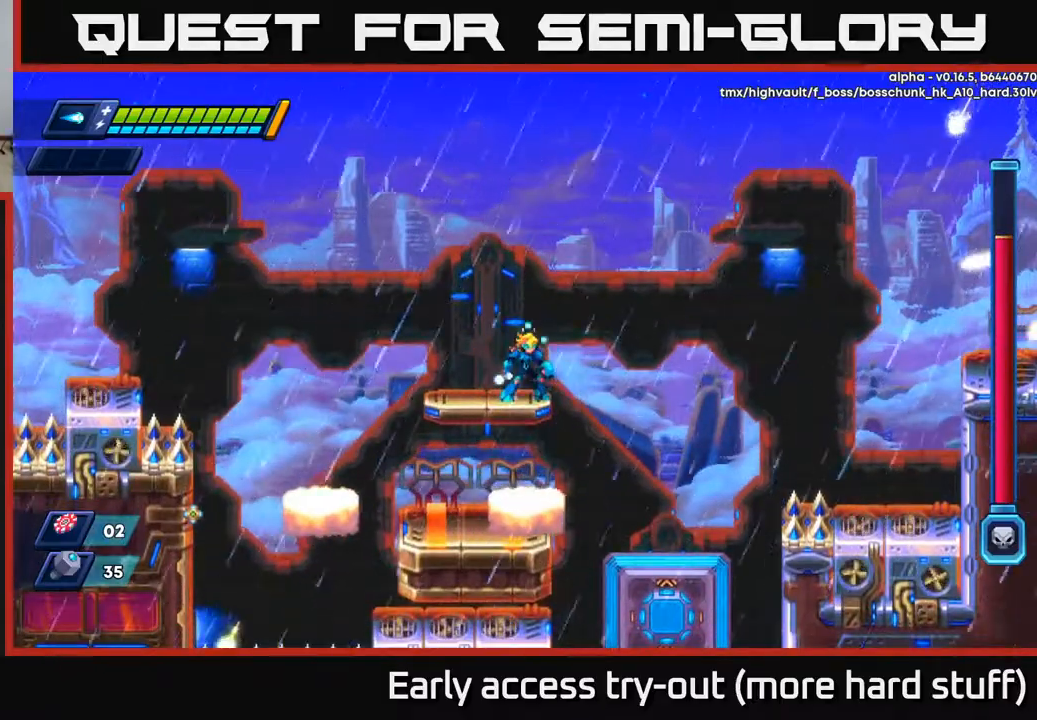
{"buttons": [], "right_stick": "center", "events": []}
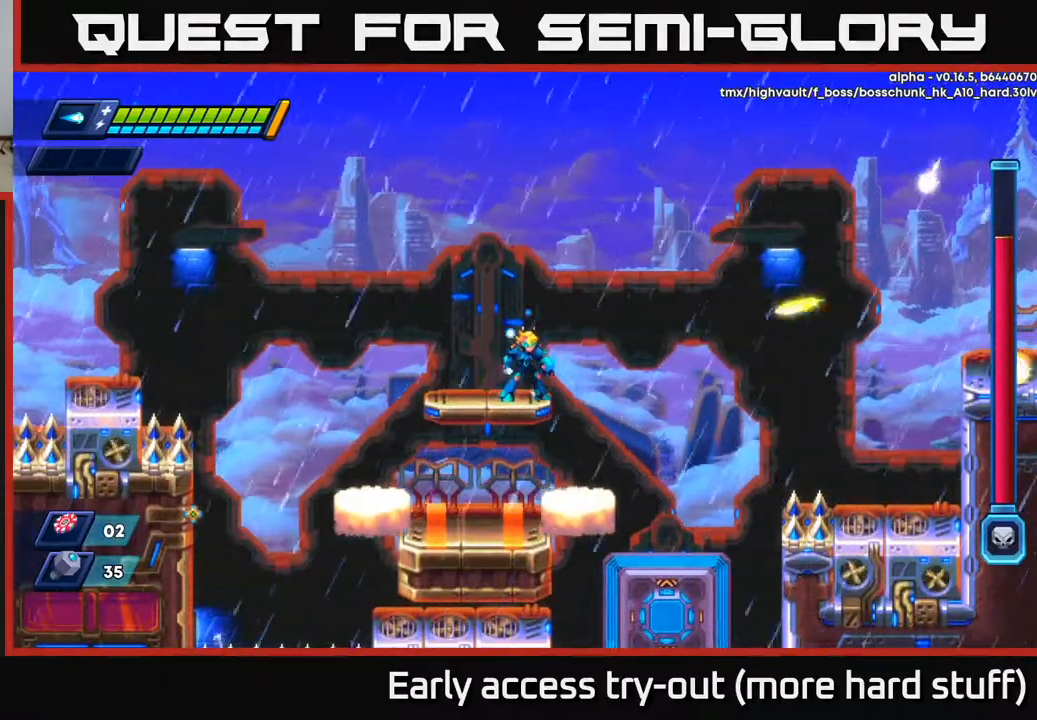
{"buttons": ["A", "R2", "DPAD_RIGHT"], "right_stick": "center", "events": [[383, "A", "down"], [400, "DPAD_RIGHT", "down"], [400, "R2", "down"]]}
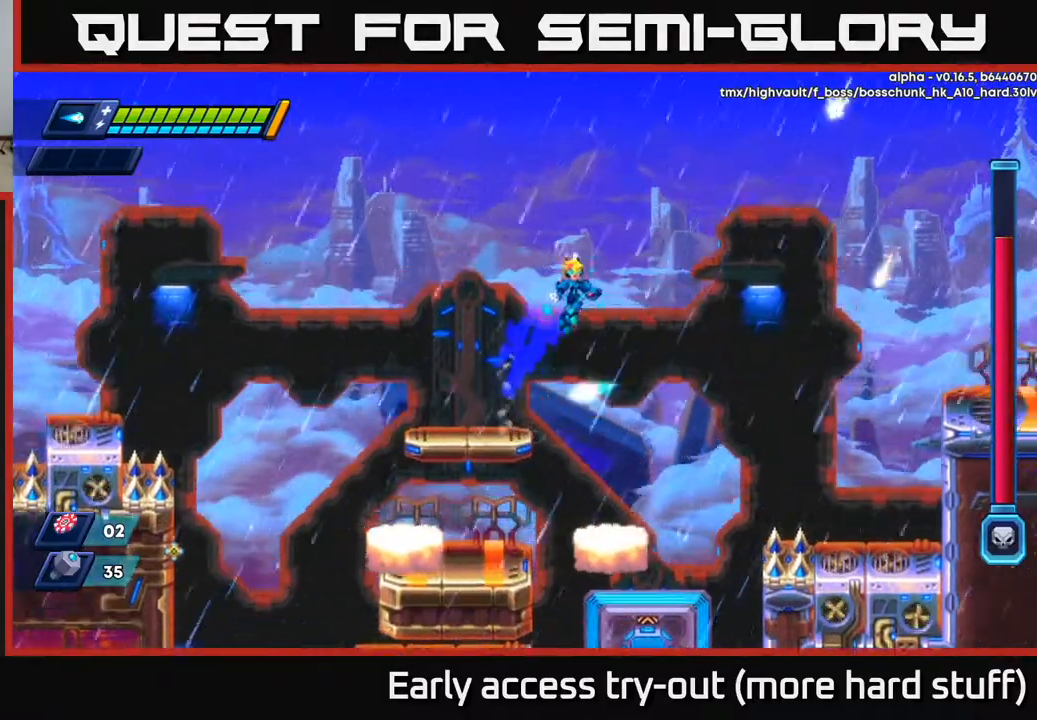
{"buttons": [], "right_stick": "center", "events": [[100, "A", "up"], [100, "R2", "up"], [283, "DPAD_RIGHT", "up"]]}
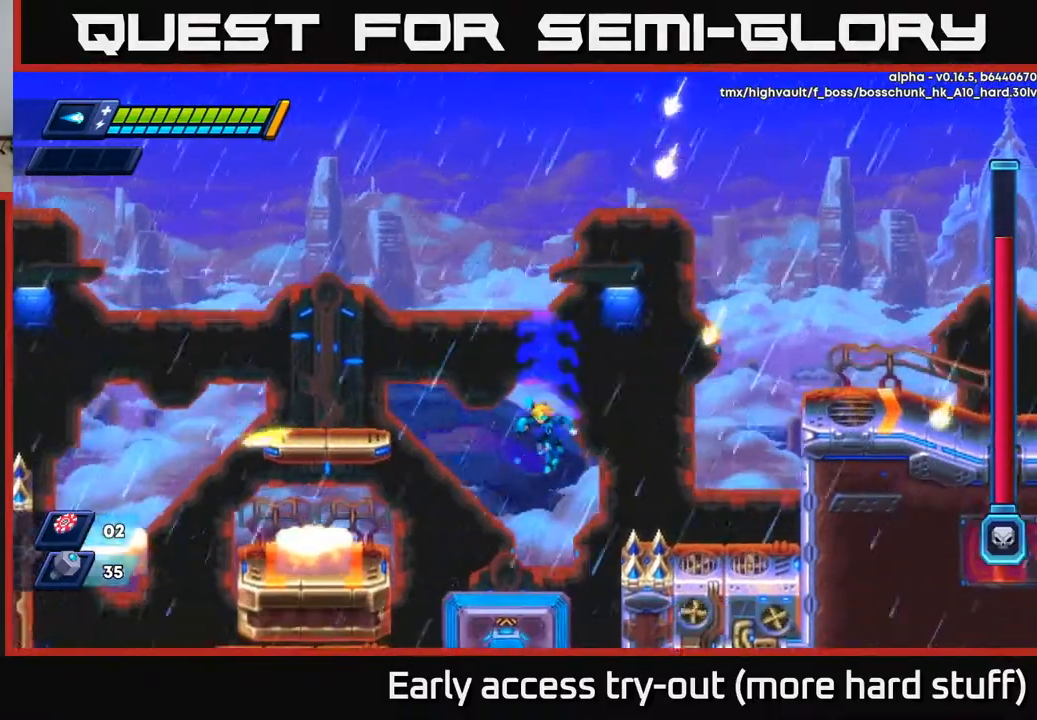
{"buttons": ["A"], "right_stick": "center", "events": [[50, "DPAD_LEFT", "down"], [183, "A", "down"], [183, "R2", "down"], [233, "DPAD_UP", "down"], [267, "DPAD_LEFT", "up"], [283, "A", "up"], [283, "R2", "up"], [300, "DPAD_RIGHT", "down"], [333, "DPAD_UP", "up"], [417, "DPAD_RIGHT", "up"], [450, "A", "down"]]}
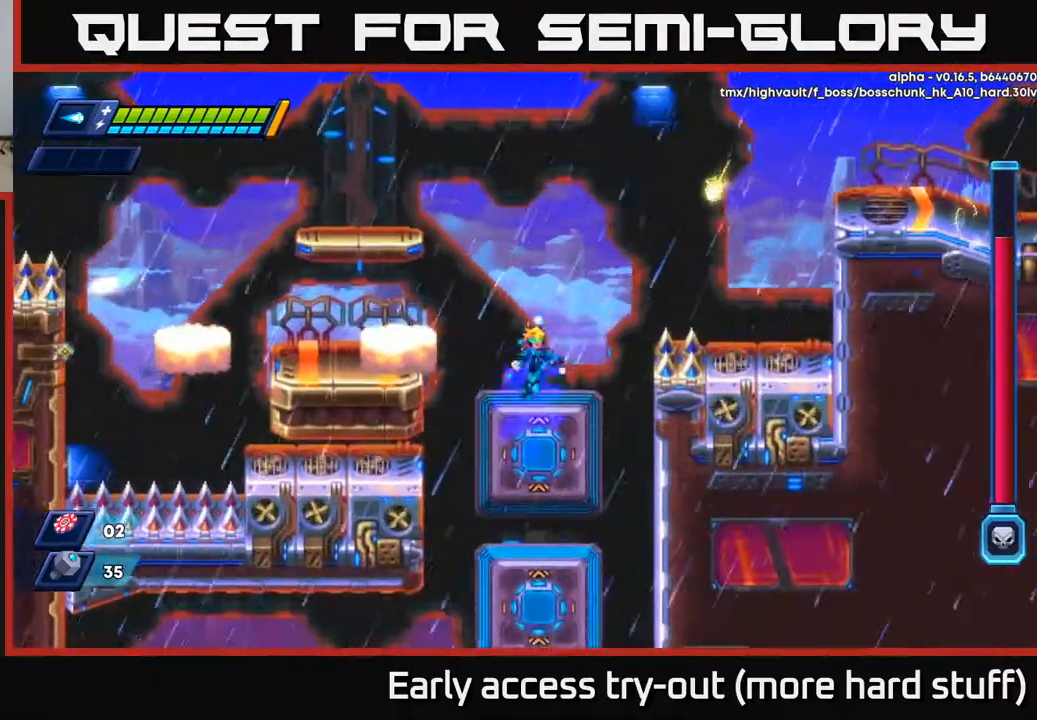
{"buttons": ["A", "DPAD_LEFT"], "right_stick": "center", "events": [[150, "DPAD_LEFT", "down"], [200, "A", "up"], [350, "A", "down"]]}
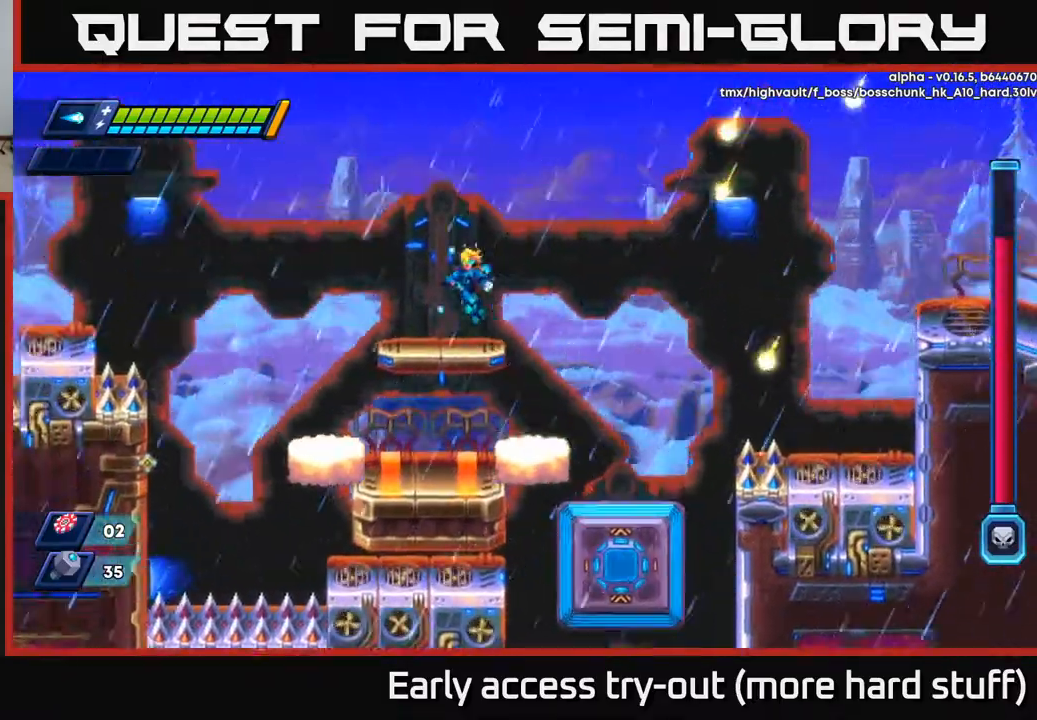
{"buttons": [], "right_stick": "center", "events": [[83, "A", "up"], [133, "DPAD_LEFT", "up"], [217, "DPAD_RIGHT", "down"], [317, "DPAD_RIGHT", "up"]]}
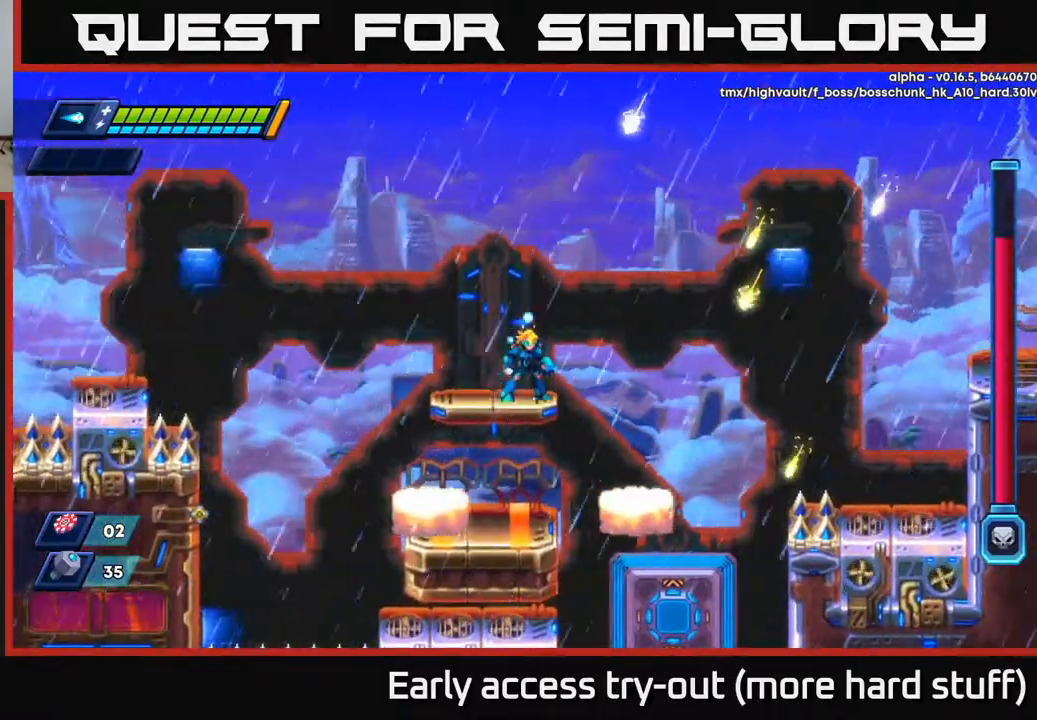
{"buttons": [], "right_stick": "center", "events": []}
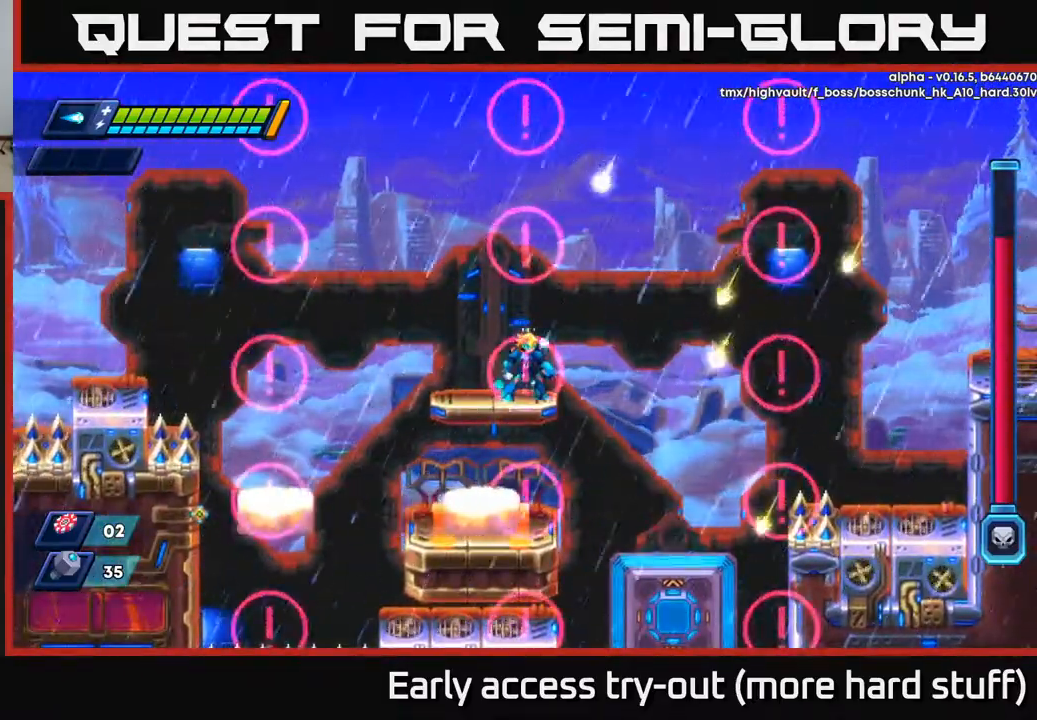
{"buttons": [], "right_stick": "center", "events": [[200, "DPAD_RIGHT", "down"], [317, "DPAD_RIGHT", "up"]]}
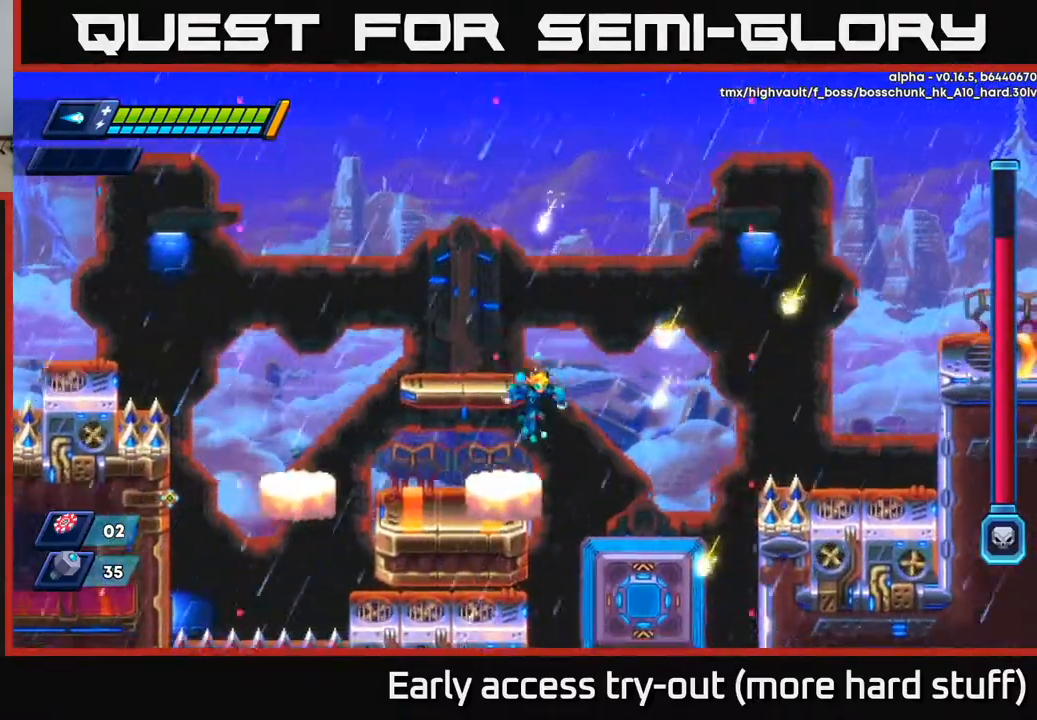
{"buttons": ["A"], "right_stick": "center", "events": [[150, "DPAD_RIGHT", "down"], [183, "DPAD_RIGHT", "up"], [233, "A", "down"], [267, "R2", "down"], [333, "R2", "up"]]}
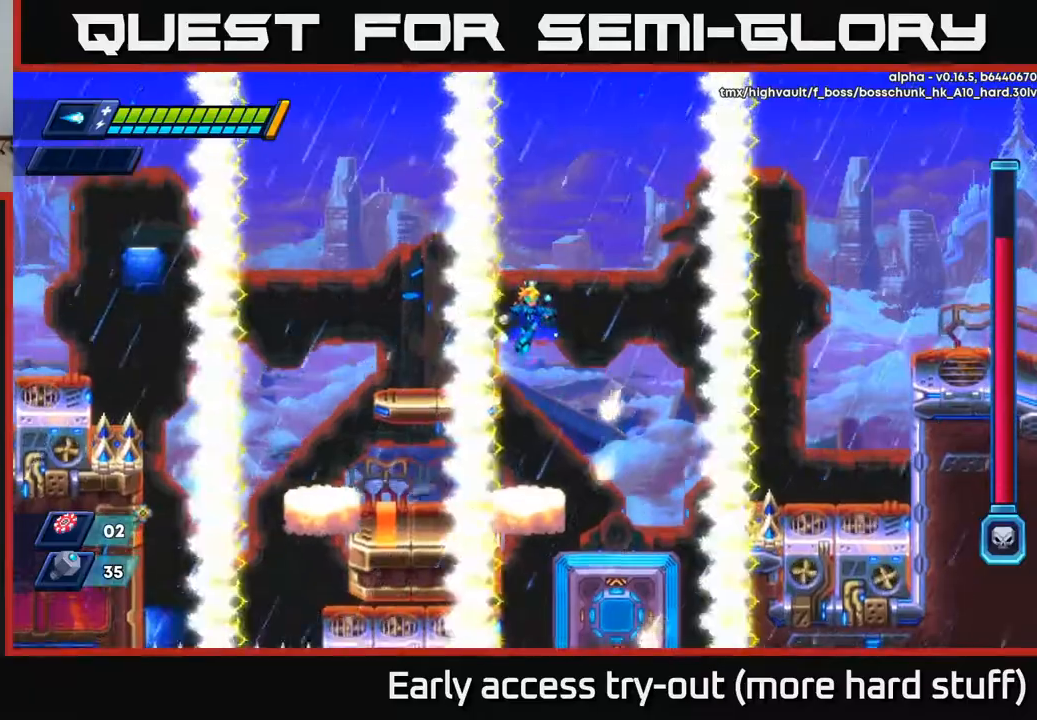
{"buttons": ["A"], "right_stick": "center", "events": [[200, "A", "up"], [417, "A", "down"]]}
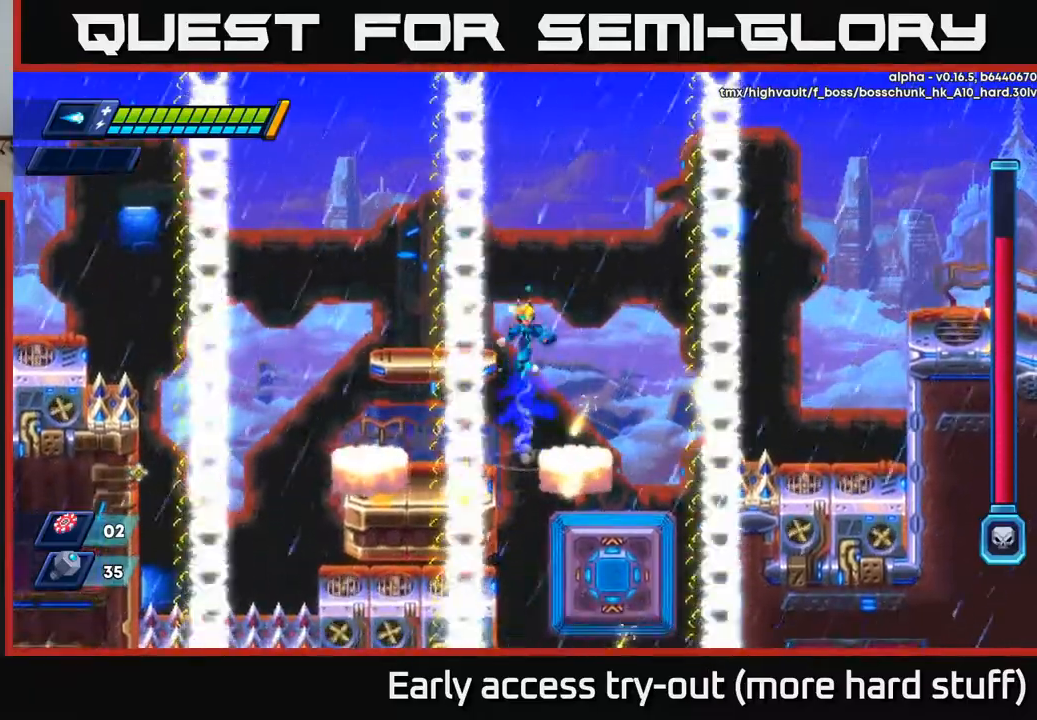
{"buttons": [], "right_stick": "center", "events": [[150, "DPAD_RIGHT", "down"], [317, "DPAD_RIGHT", "up"], [383, "A", "up"]]}
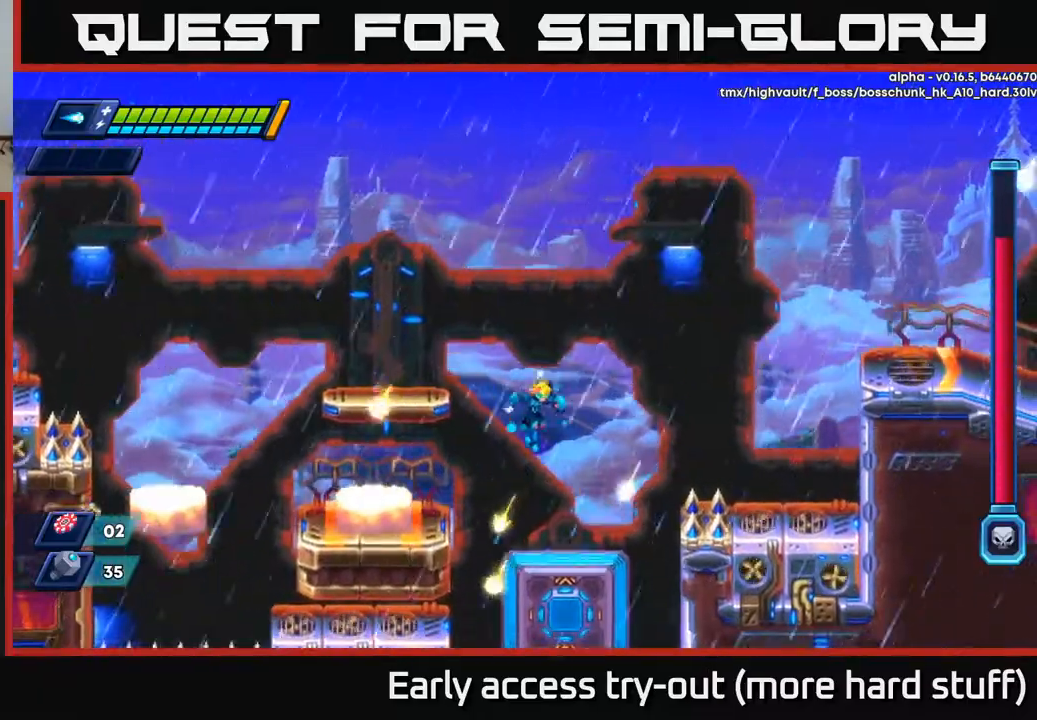
{"buttons": ["A", "DPAD_LEFT"], "right_stick": "center", "events": [[50, "DPAD_RIGHT", "down"], [133, "DPAD_RIGHT", "up"], [283, "A", "down"], [483, "DPAD_LEFT", "down"]]}
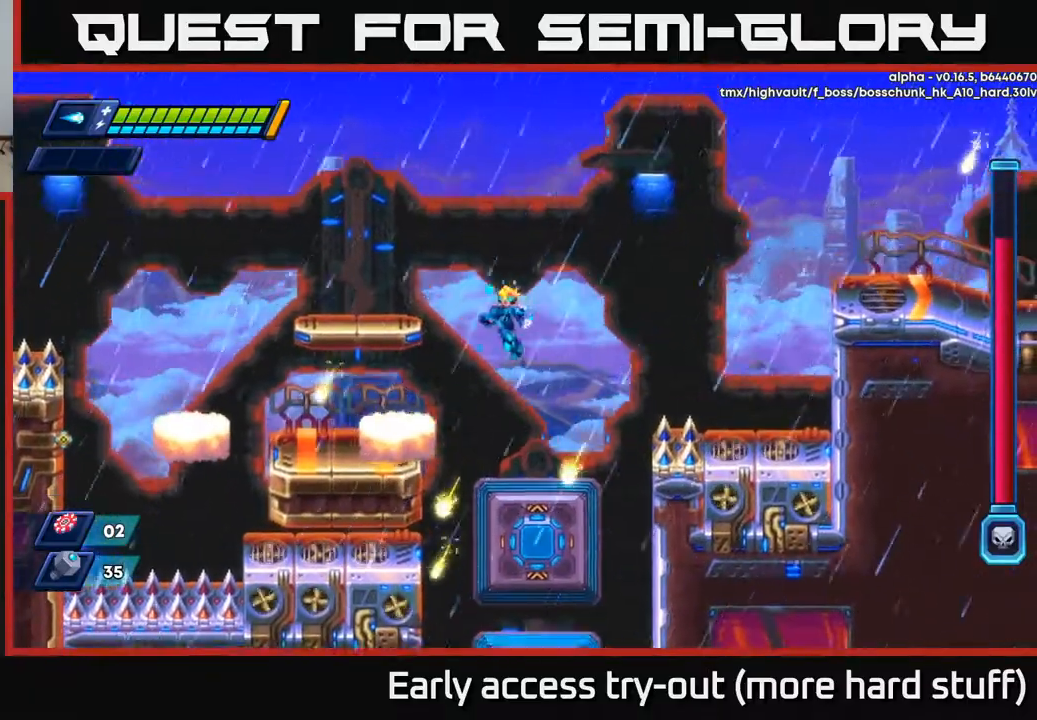
{"buttons": ["A", "R2", "DPAD_RIGHT"], "right_stick": "center", "events": [[200, "A", "up"], [200, "DPAD_LEFT", "up"], [333, "DPAD_RIGHT", "down"], [417, "R2", "down"], [450, "A", "down"]]}
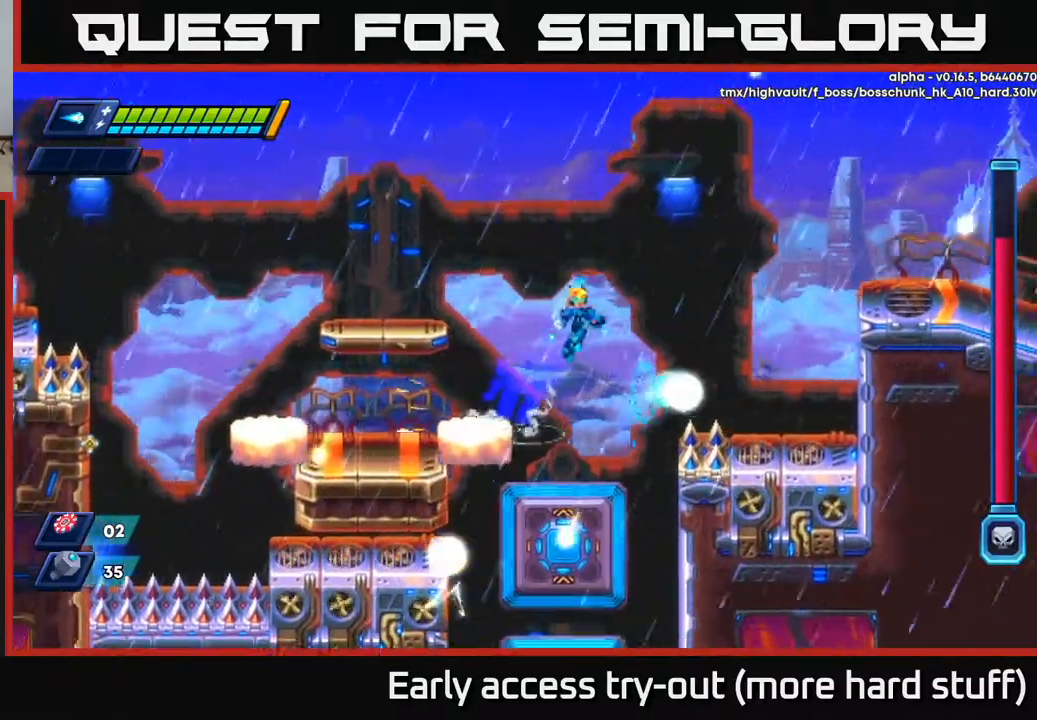
{"buttons": ["R2", "DPAD_RIGHT"], "right_stick": "center", "events": [[400, "A", "up"]]}
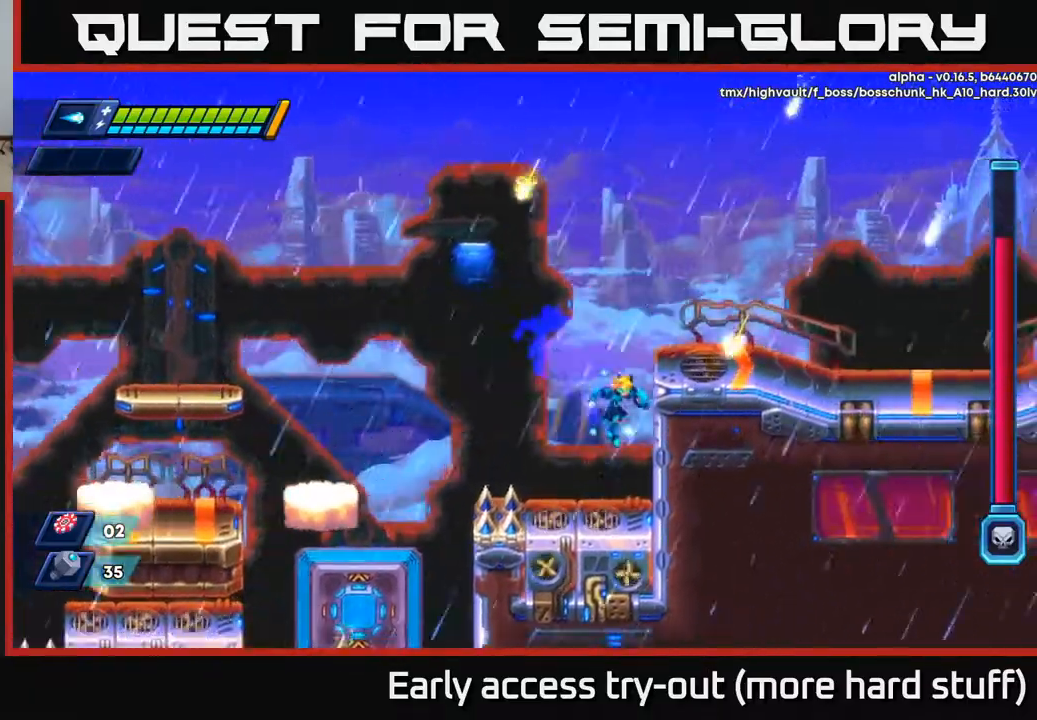
{"buttons": ["DPAD_RIGHT"], "right_stick": "center", "events": [[100, "A", "down"], [417, "A", "up"], [483, "R2", "up"]]}
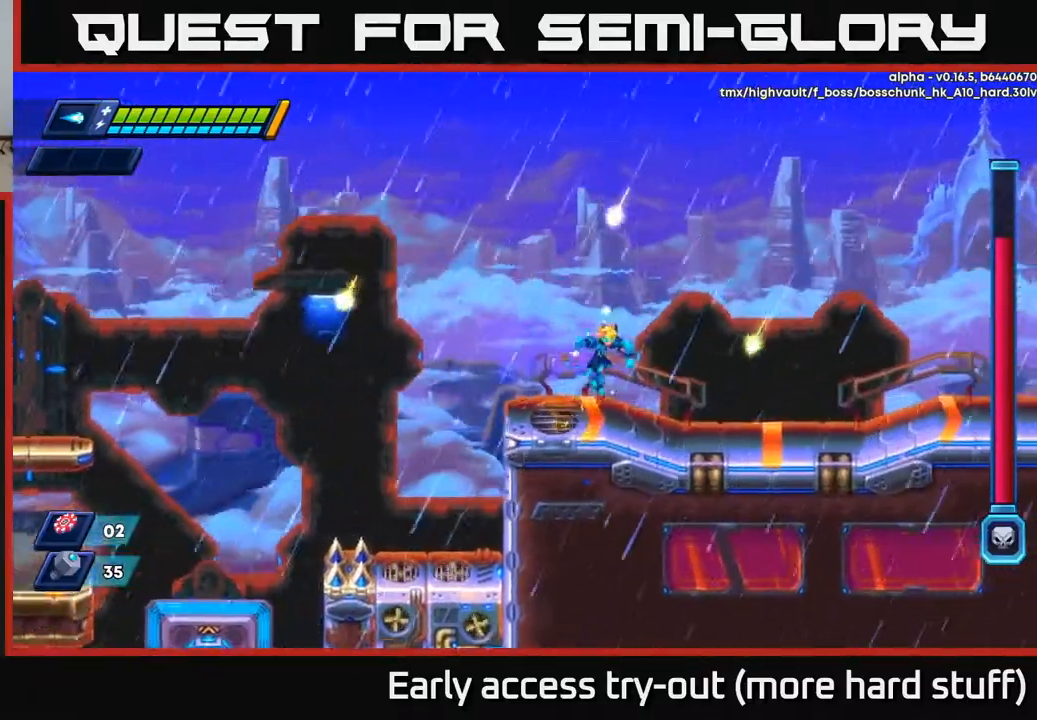
{"buttons": ["A", "R2", "DPAD_RIGHT"], "right_stick": "center", "events": [[167, "A", "down"], [167, "R2", "down"]]}
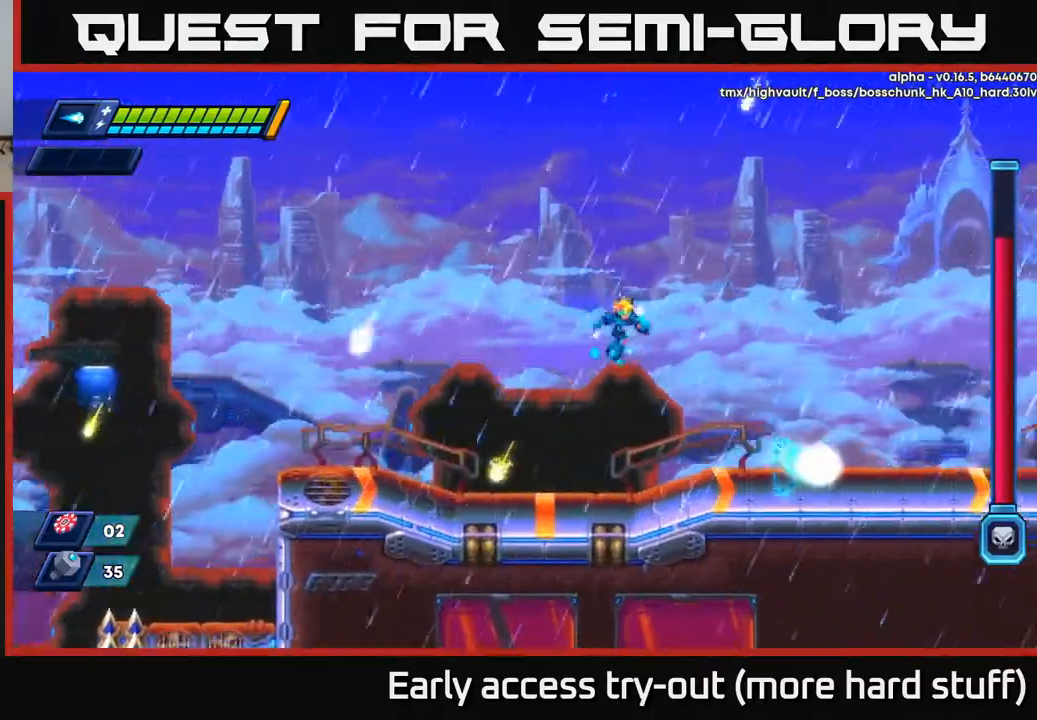
{"buttons": ["A", "R2", "DPAD_RIGHT"], "right_stick": "center", "events": [[117, "A", "up"], [383, "A", "down"]]}
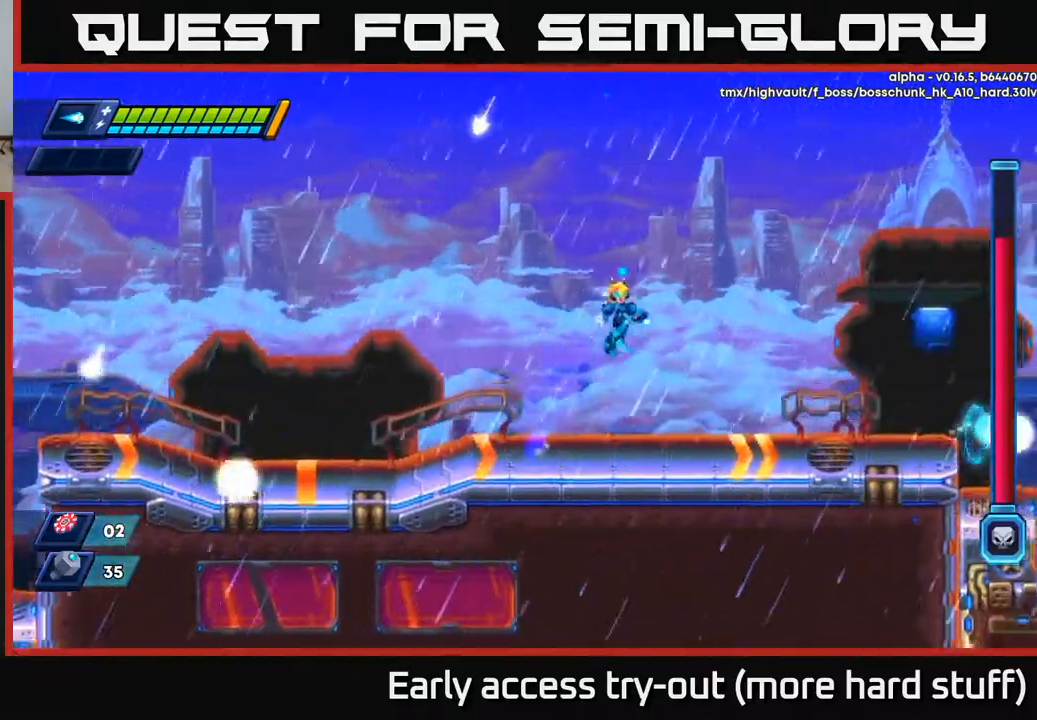
{"buttons": ["R2", "DPAD_RIGHT"], "right_stick": "center", "events": [[67, "A", "up"]]}
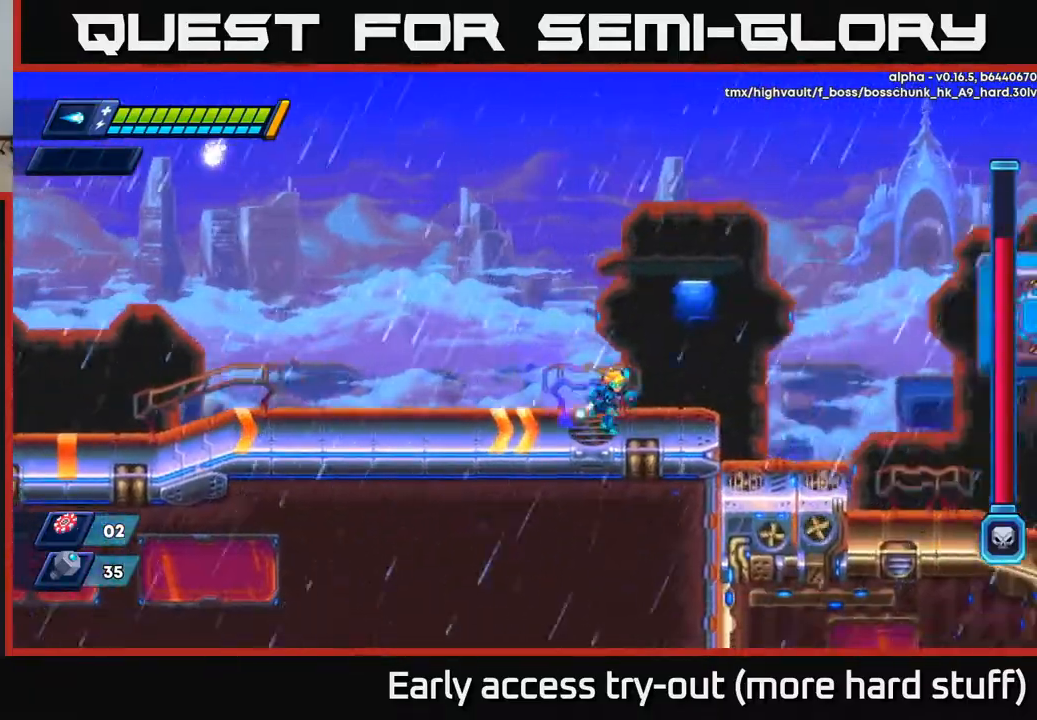
{"buttons": ["A", "R2", "DPAD_RIGHT"], "right_stick": "center", "events": [[83, "A", "down"]]}
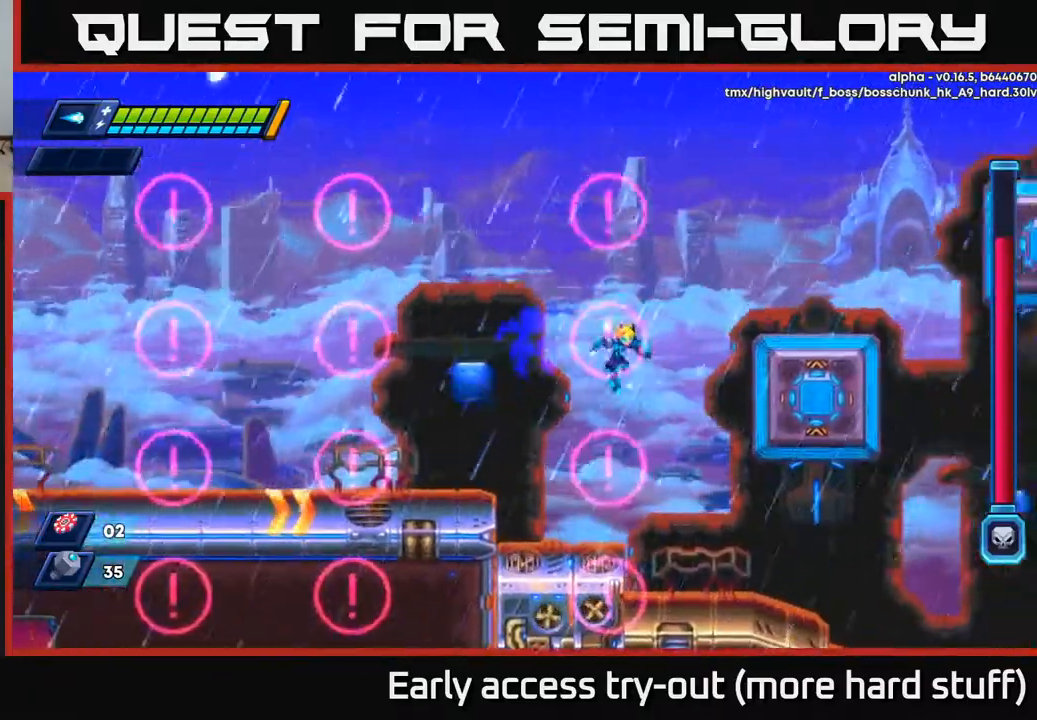
{"buttons": ["R2"], "right_stick": "center", "events": [[183, "A", "up"], [283, "DPAD_RIGHT", "up"]]}
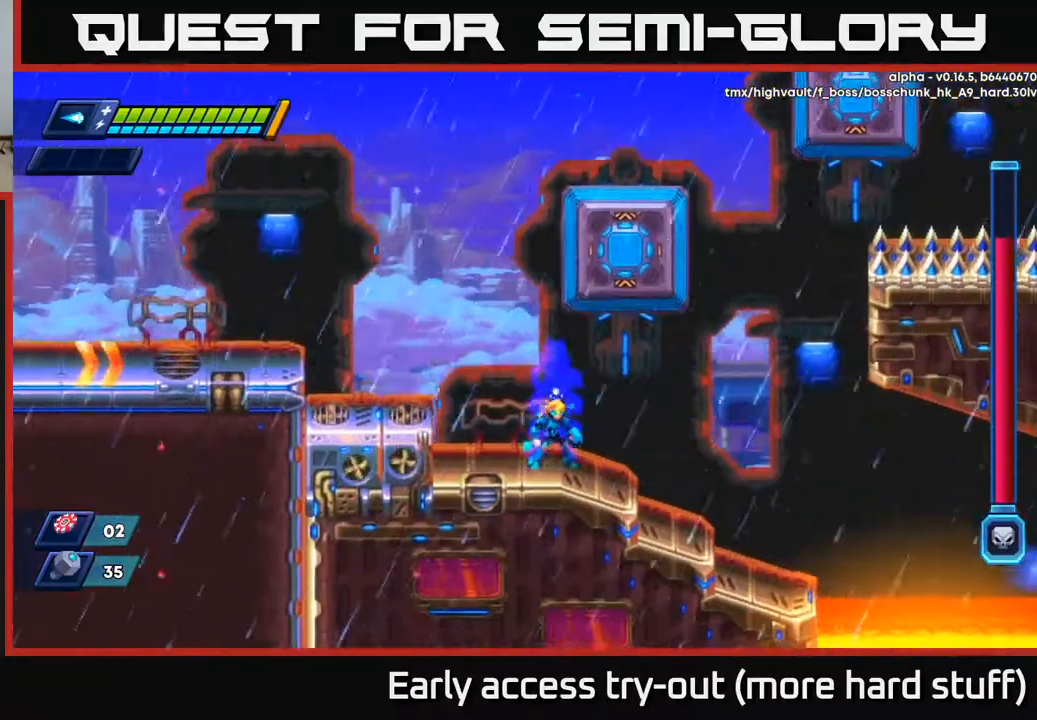
{"buttons": ["A"], "right_stick": "center", "events": [[67, "A", "down"], [317, "DPAD_RIGHT", "down"], [317, "R2", "up"], [333, "A", "up"], [367, "A", "down"], [417, "DPAD_RIGHT", "up"]]}
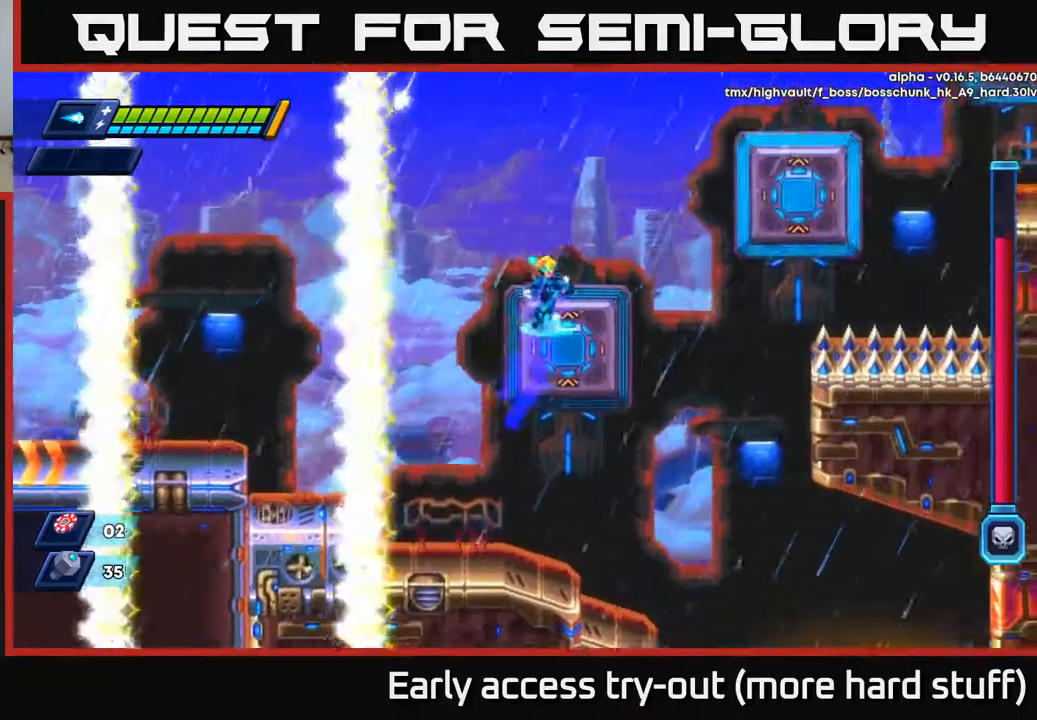
{"buttons": ["A", "R2", "DPAD_RIGHT"], "right_stick": "center", "events": [[17, "A", "up"], [100, "DPAD_RIGHT", "down"], [167, "A", "down"], [183, "R2", "down"]]}
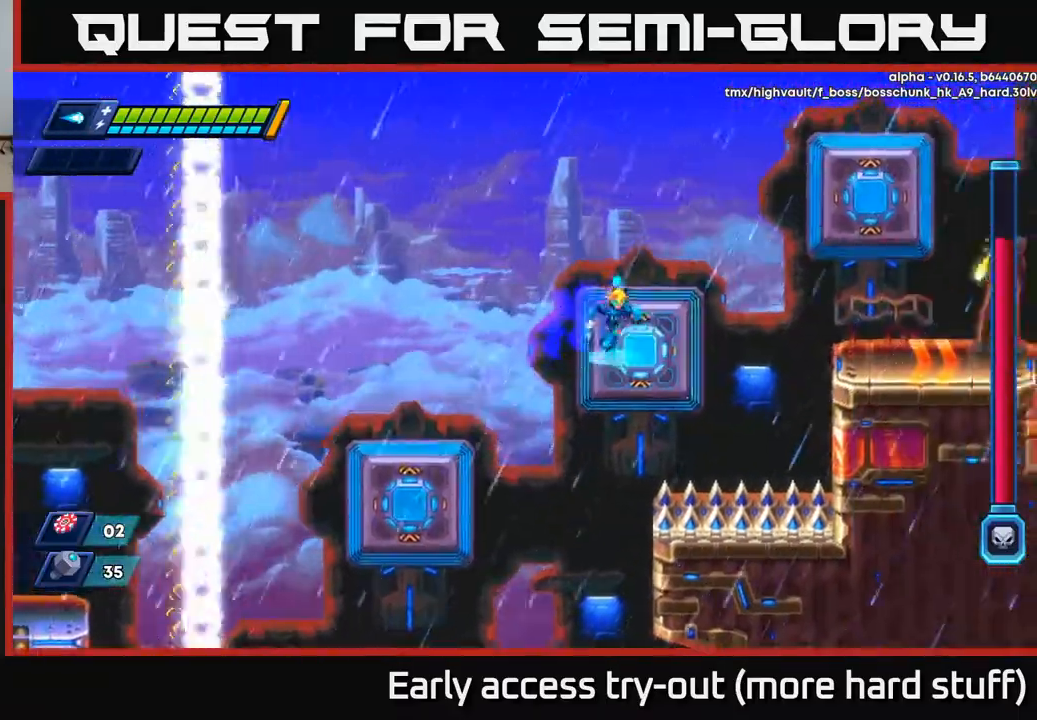
{"buttons": ["R2", "DPAD_RIGHT"], "right_stick": "center", "events": [[17, "A", "up"], [67, "A", "down"], [400, "A", "up"]]}
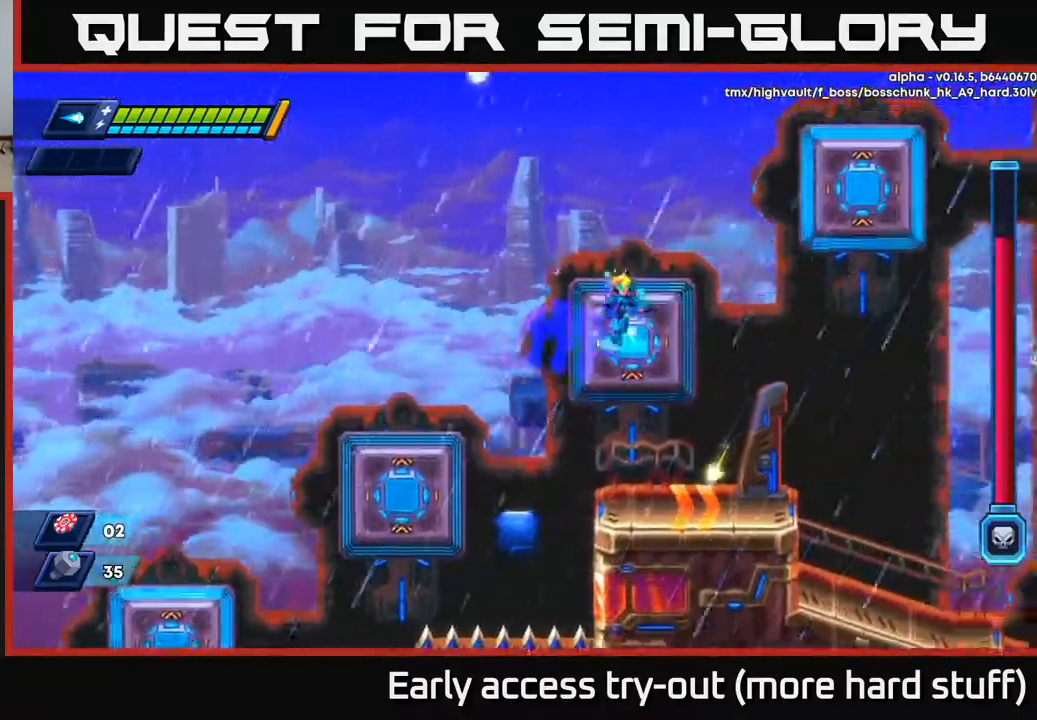
{"buttons": ["A", "R2", "DPAD_RIGHT"], "right_stick": "center", "events": [[17, "A", "down"], [400, "A", "up"], [433, "A", "down"]]}
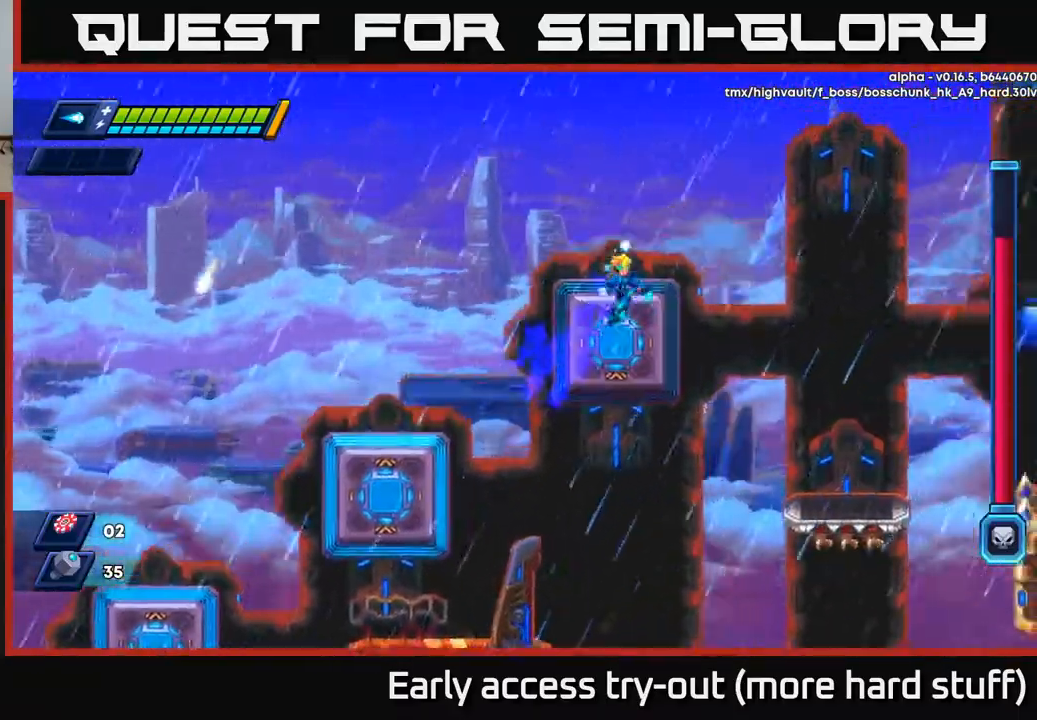
{"buttons": ["R2", "DPAD_RIGHT"], "right_stick": "center", "events": [[133, "A", "up"], [133, "DPAD_RIGHT", "up"], [183, "DPAD_LEFT", "down"], [233, "DPAD_LEFT", "up"], [367, "A", "down"], [367, "DPAD_RIGHT", "down"], [467, "A", "up"]]}
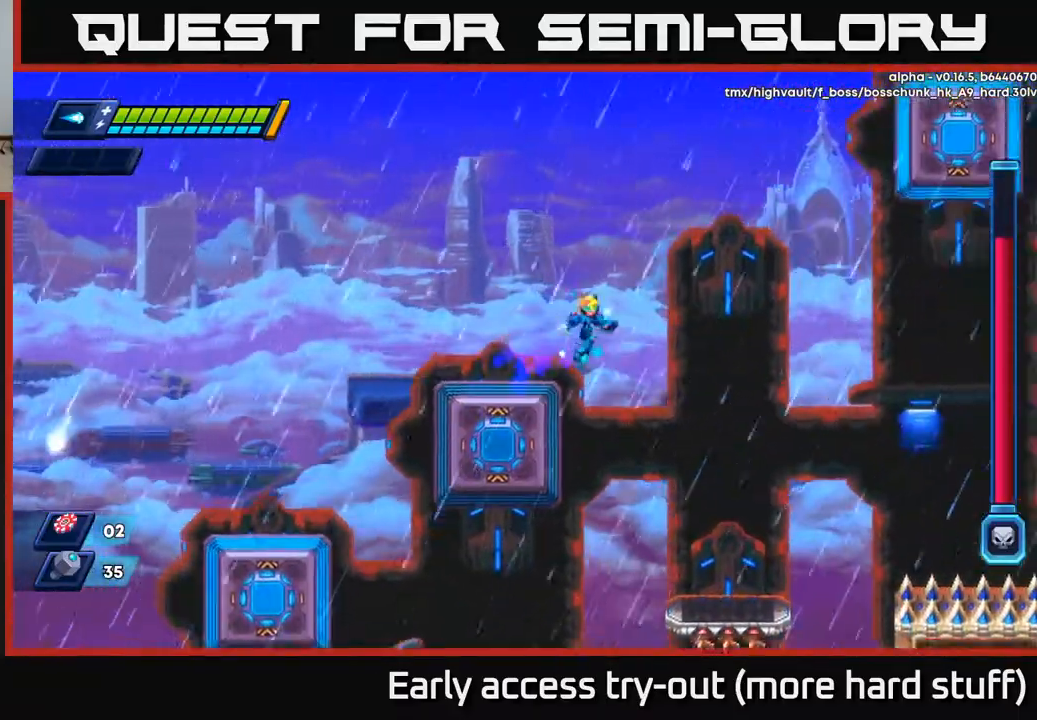
{"buttons": ["DPAD_RIGHT"], "right_stick": "center", "events": [[267, "DPAD_RIGHT", "up"], [350, "R2", "up"], [483, "DPAD_RIGHT", "down"]]}
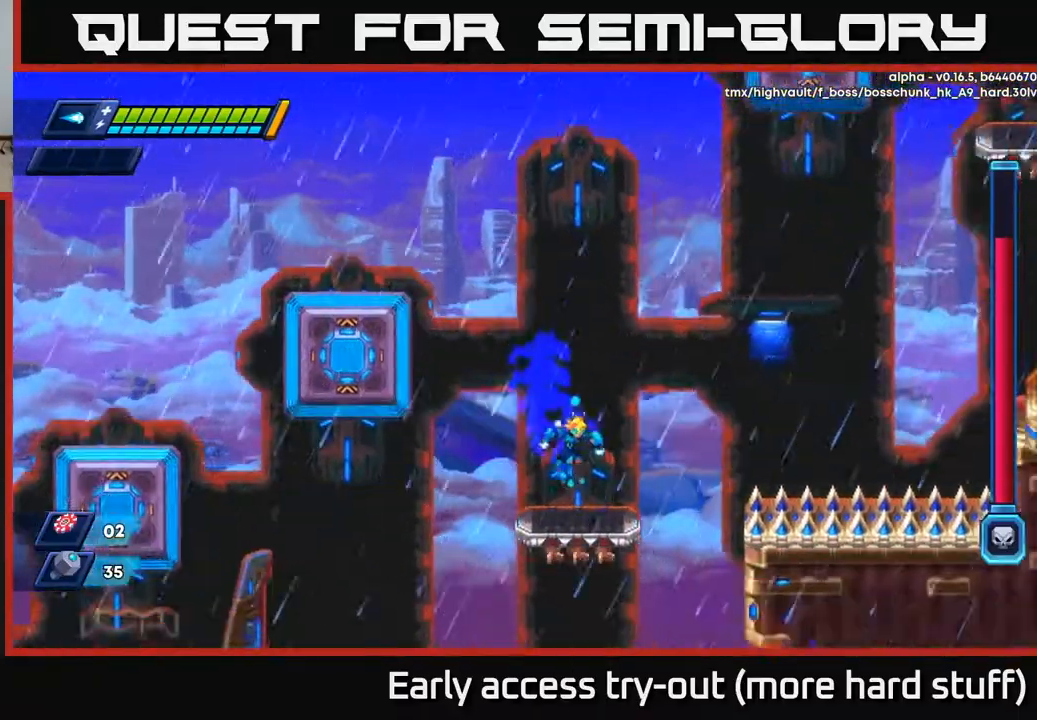
{"buttons": [], "right_stick": "center", "events": [[50, "DPAD_RIGHT", "up"]]}
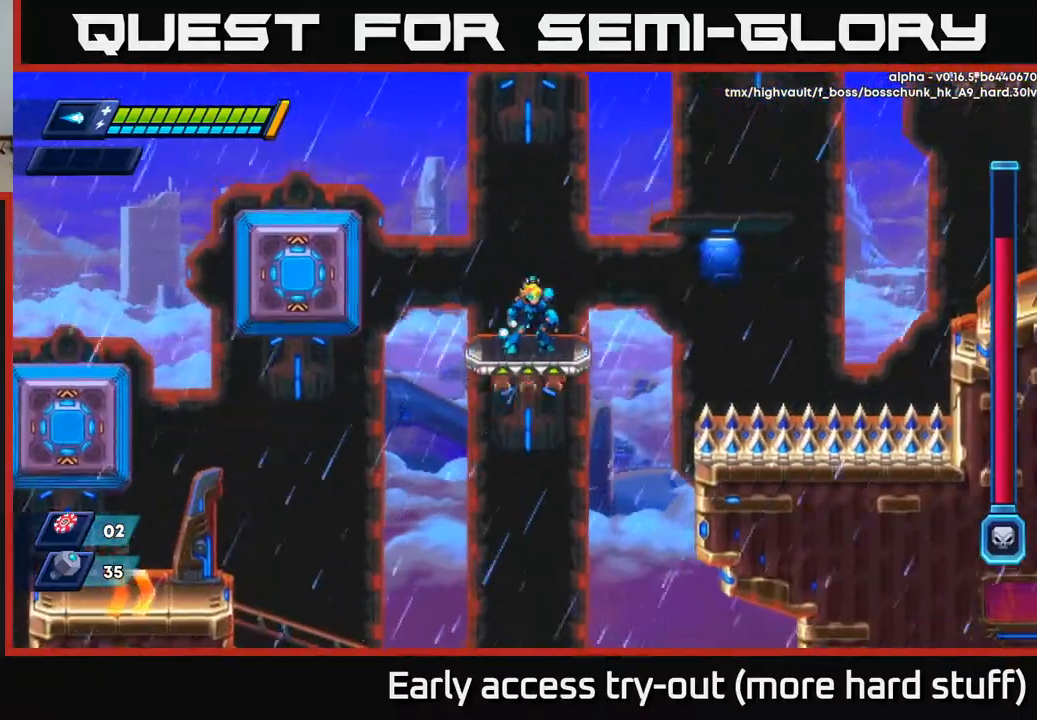
{"buttons": [], "right_stick": "center", "events": []}